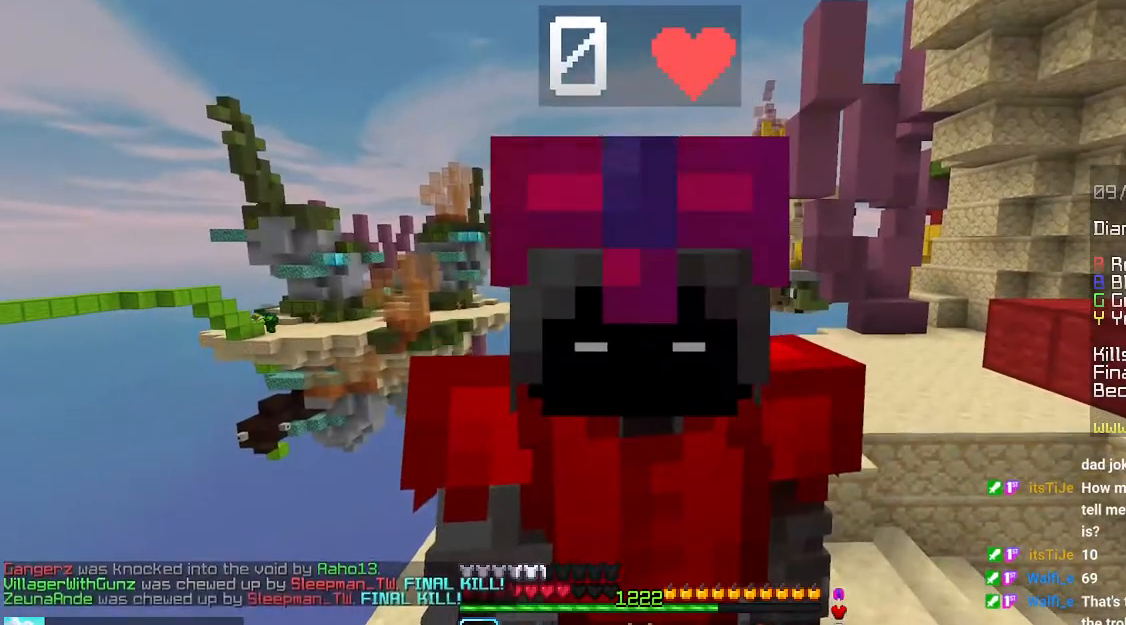
Gameplay with keyboard and mouse; each line is a JSON object with the keys and mouse buttons held at the frame after it. "events" lists presses ("down") and releases ("up") of "down", "left", "right", "space", "up", "mouse_left" and "mouse_right" between this image and that frame as [ms after this image, input, new state], when the widget could be followed in between. "mouse_left", "mouse_right" = the "left", "right" buttons of the "mouse" list. No other keys are recorded. Fast repeated clicks can show as one long hold. Mouse movement is not recorded.
{"keys": ["left", "up"], "mouse": [], "events": [[416, "up", "down"], [450, "left", "down"]]}
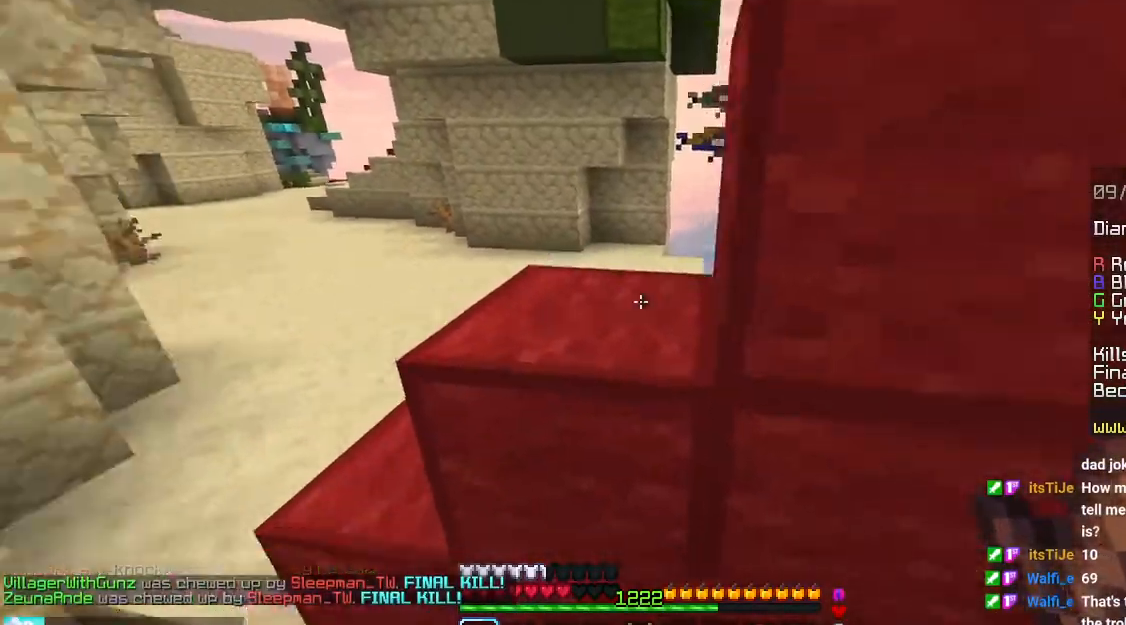
{"keys": ["space", "up"], "mouse": [], "events": [[33, "space", "down"], [233, "left", "up"]]}
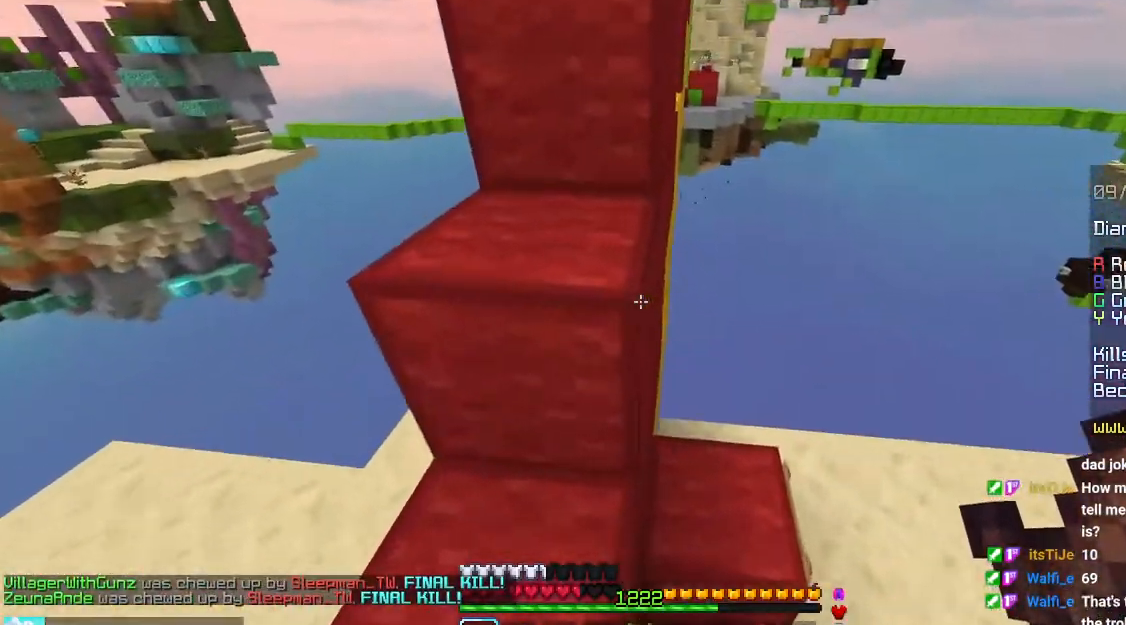
{"keys": ["space", "up"], "mouse": [], "events": [[200, "space", "up"], [416, "space", "down"]]}
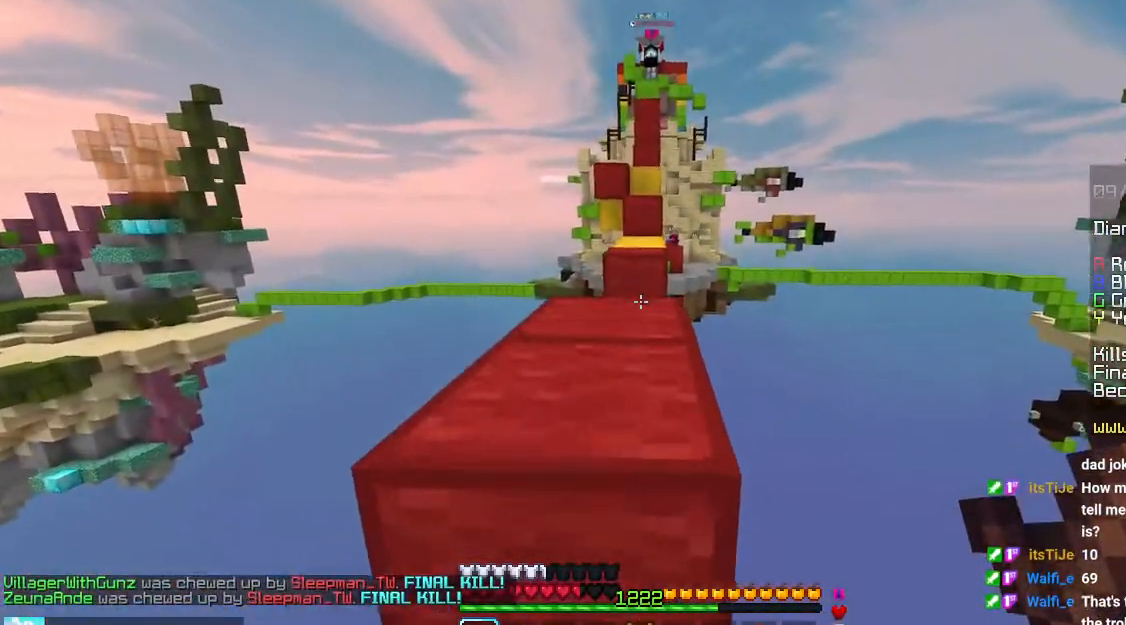
{"keys": ["up"], "mouse": [], "events": [[216, "space", "up"]]}
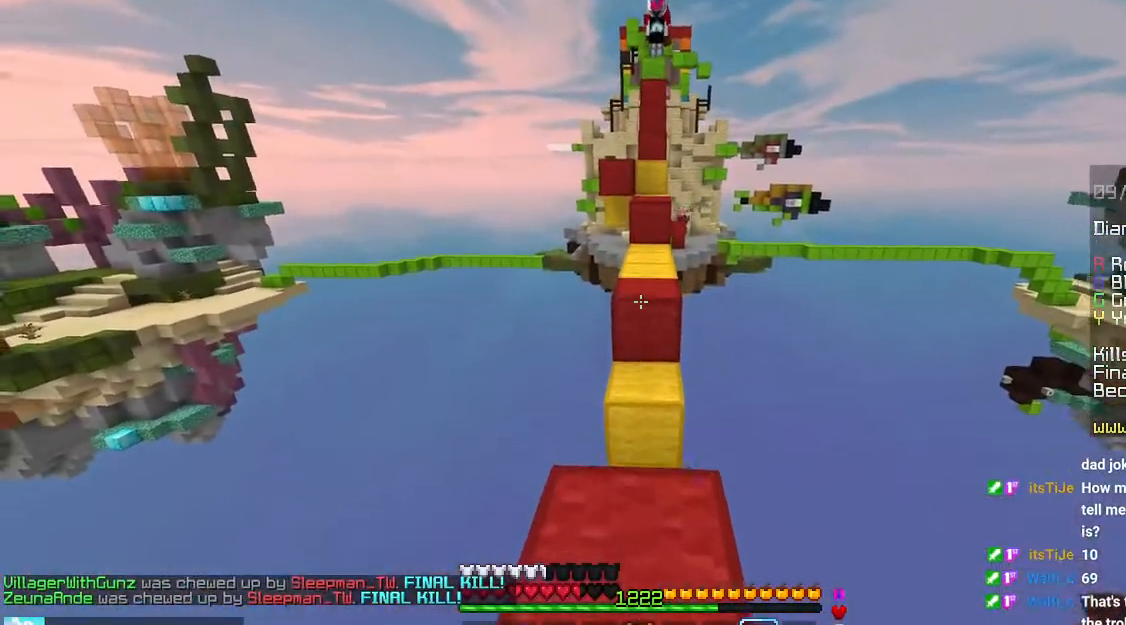
{"keys": ["space", "up"], "mouse": [], "events": [[266, "mouse_right", "down"], [300, "space", "down"], [383, "mouse_right", "up"]]}
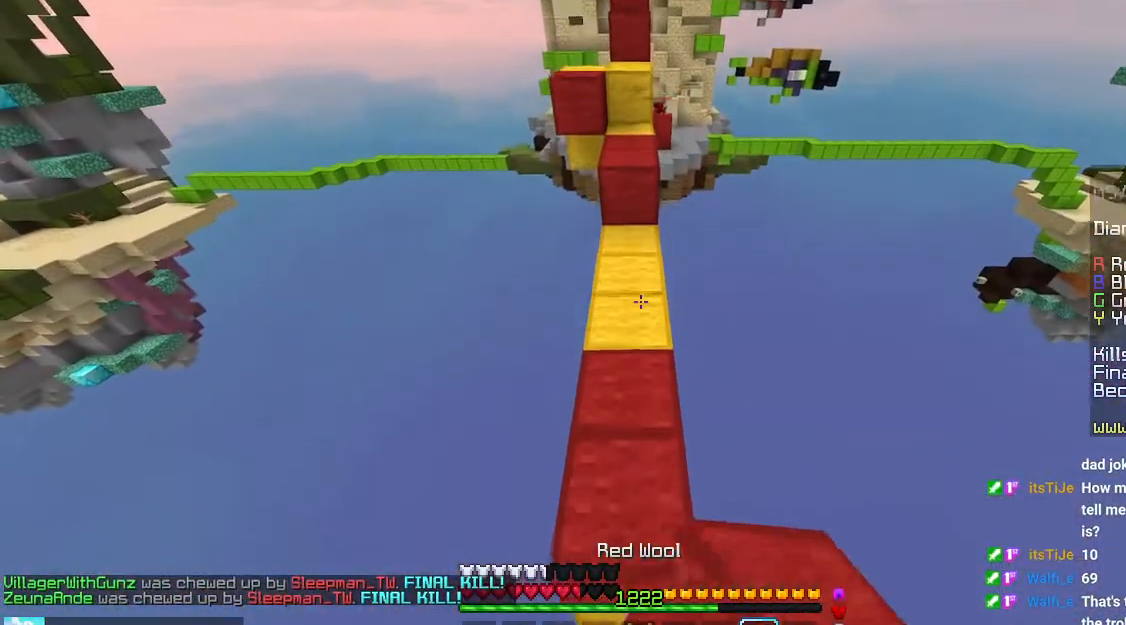
{"keys": ["space", "up"], "mouse": [], "events": [[116, "space", "up"], [366, "mouse_right", "down"], [400, "space", "down"], [466, "mouse_right", "up"]]}
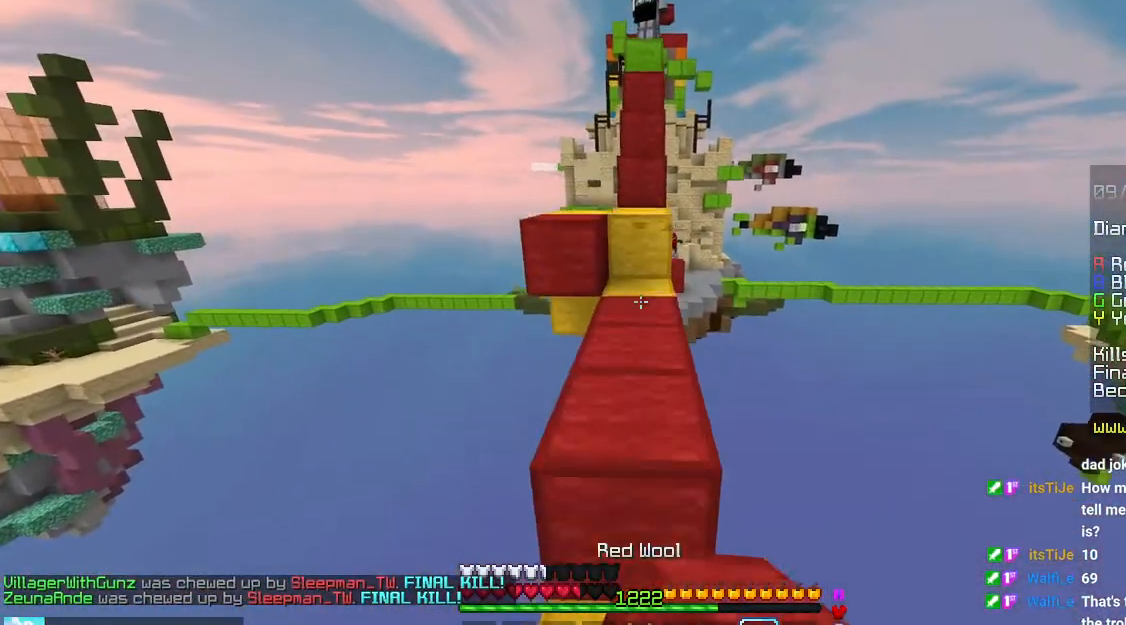
{"keys": ["left", "space", "up"], "mouse": [], "events": [[133, "space", "up"], [216, "left", "down"], [333, "space", "down"]]}
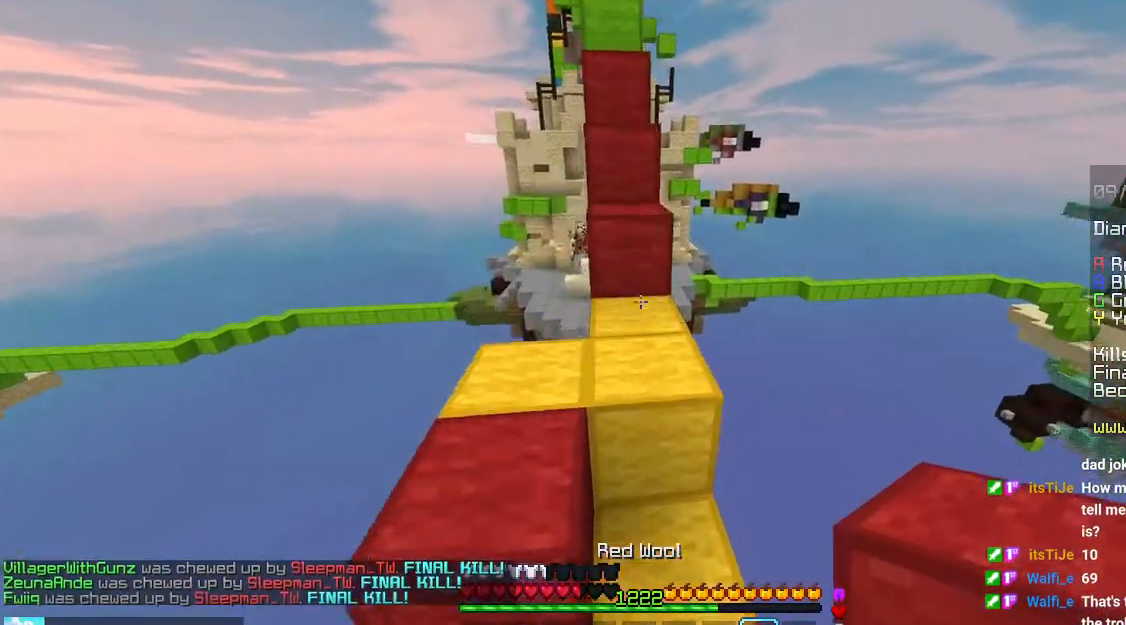
{"keys": ["space", "up"], "mouse": [], "events": [[116, "space", "up"], [266, "left", "up"], [350, "space", "down"]]}
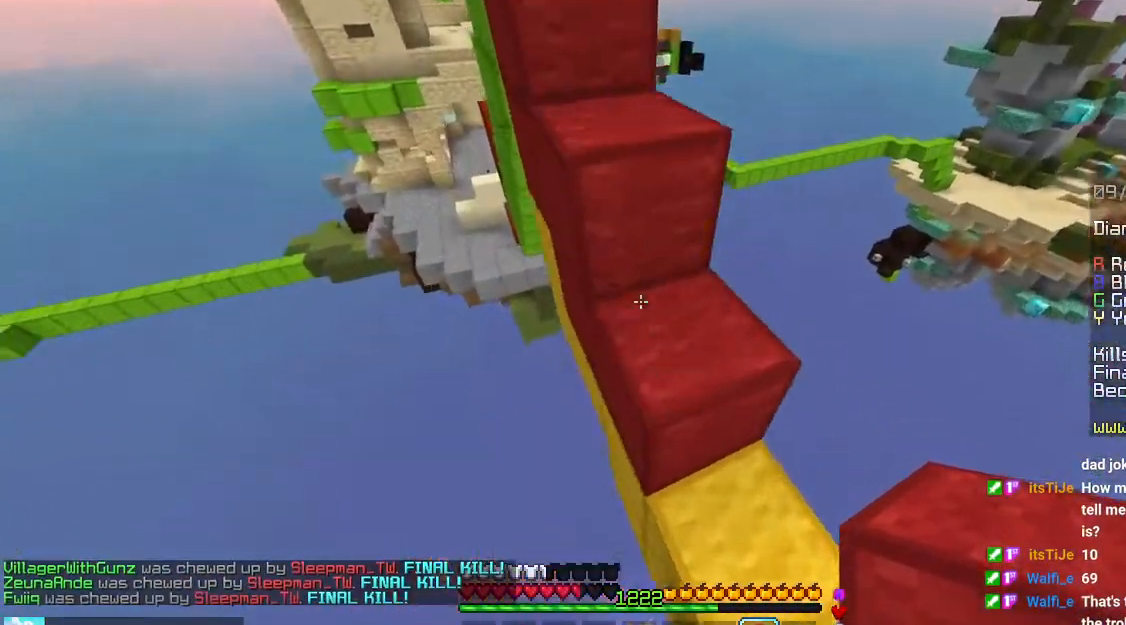
{"keys": ["space", "up"], "mouse": [], "events": [[100, "space", "up"], [300, "space", "down"]]}
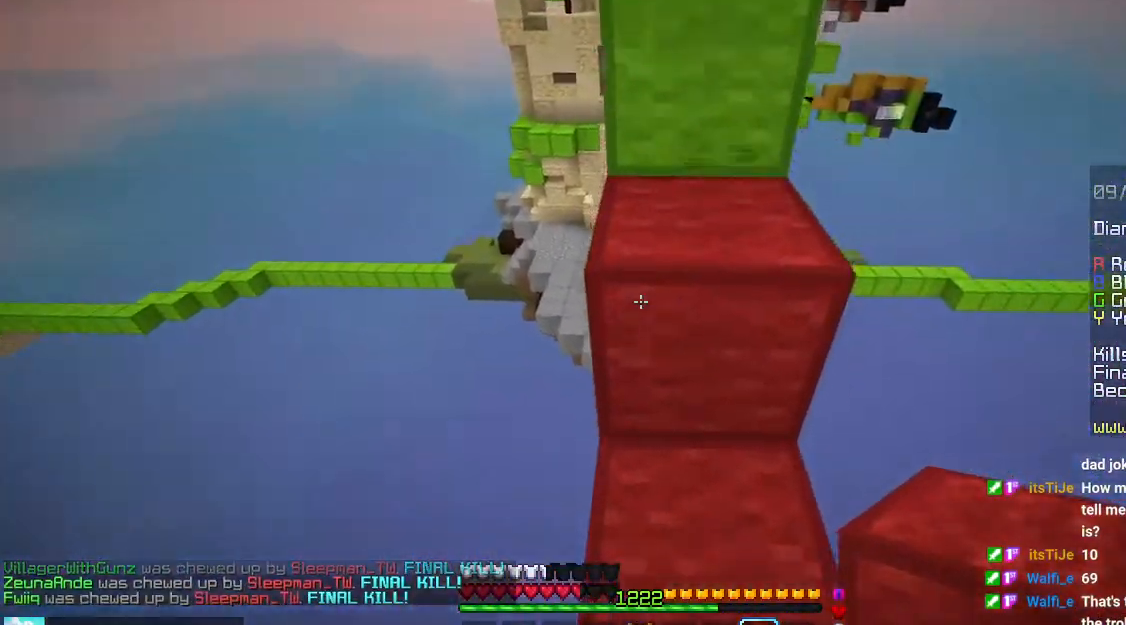
{"keys": ["up"], "mouse": [], "events": [[33, "space", "up"], [200, "space", "down"], [483, "space", "up"]]}
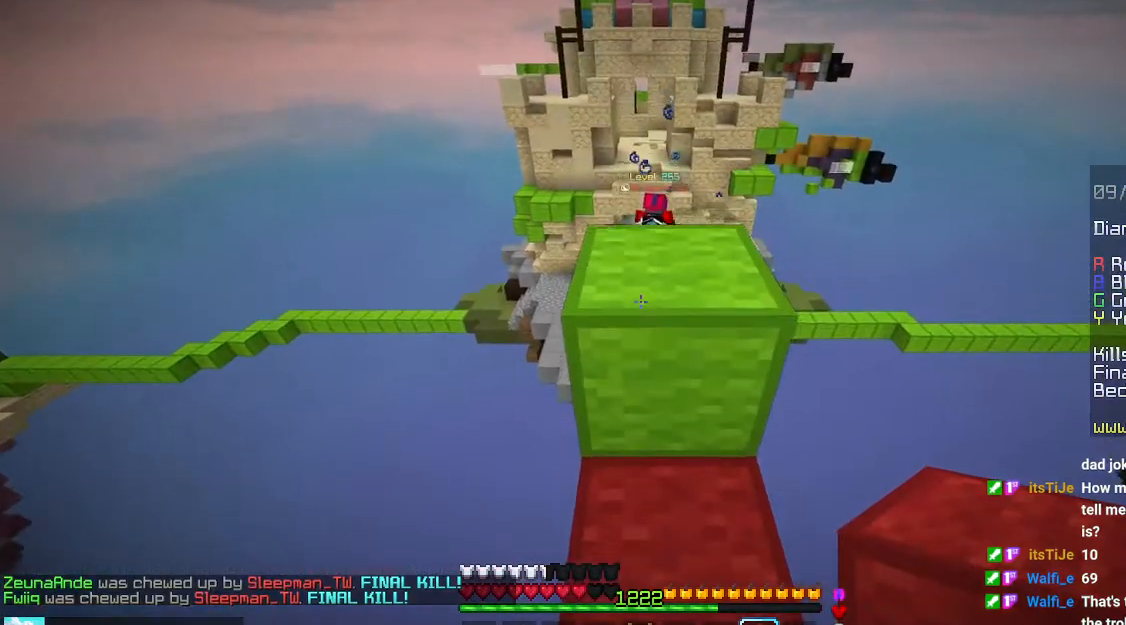
{"keys": ["up"], "mouse": [], "events": [[150, "space", "down"], [500, "space", "up"]]}
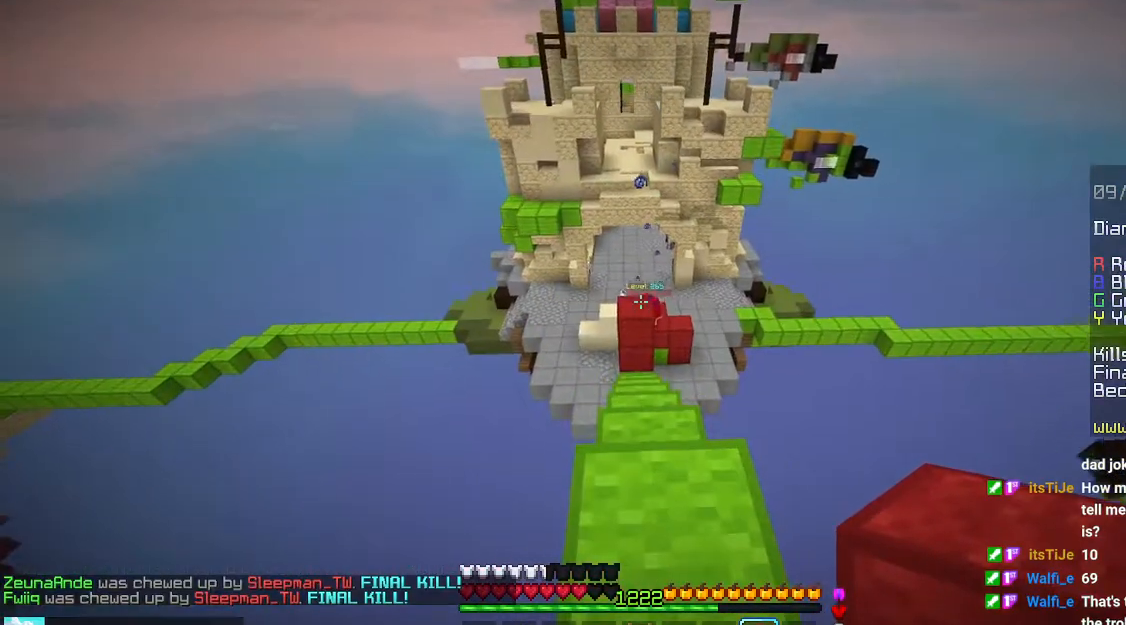
{"keys": ["up"], "mouse": [], "events": []}
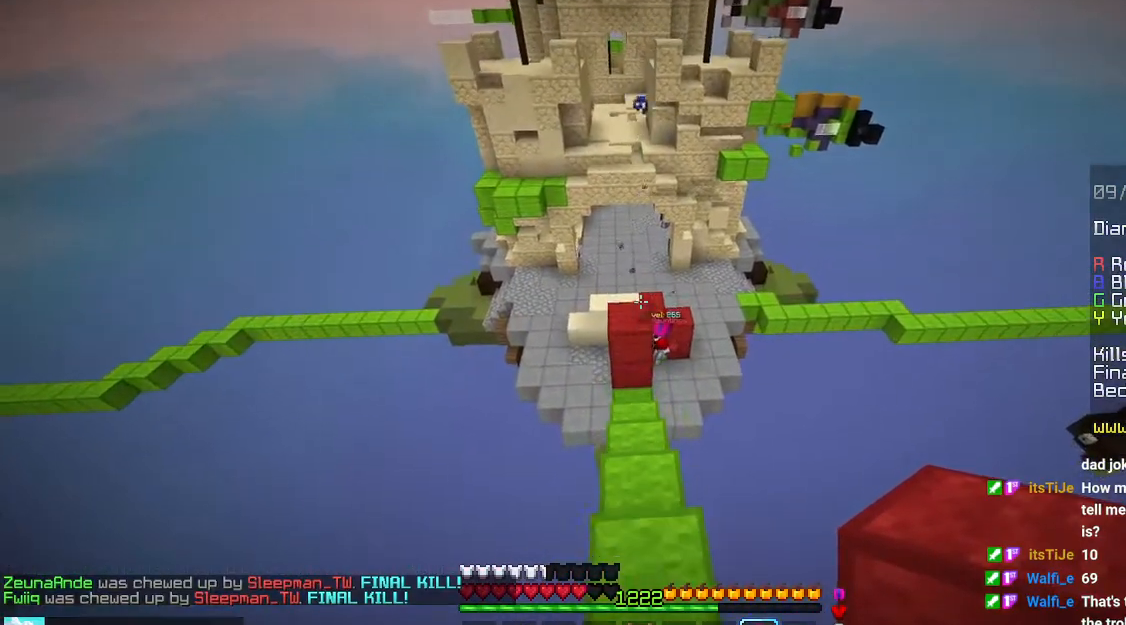
{"keys": ["space", "up"], "mouse": [], "events": [[233, "space", "down"]]}
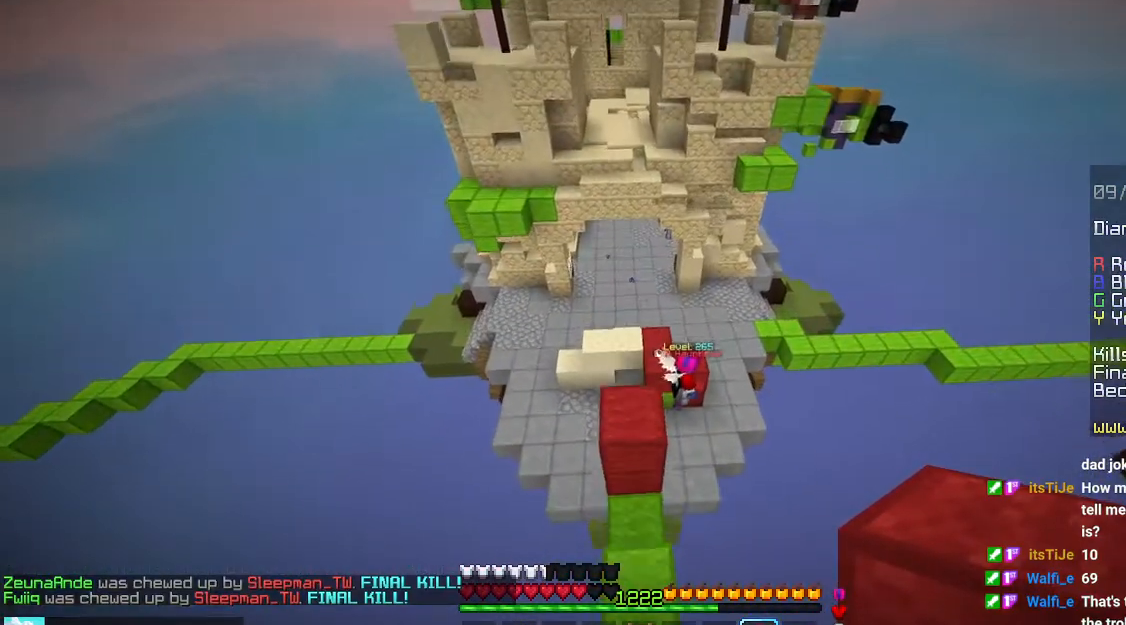
{"keys": [], "mouse": ["right"], "events": [[200, "space", "up"], [383, "up", "up"], [433, "mouse_right", "down"]]}
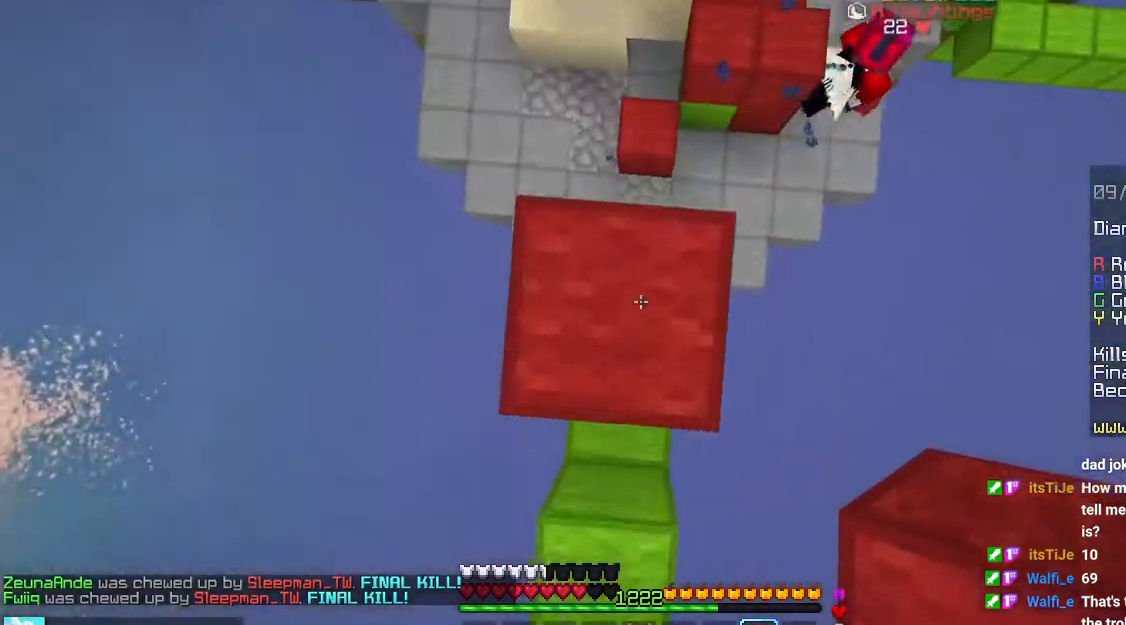
{"keys": [], "mouse": [], "events": [[100, "mouse_right", "up"]]}
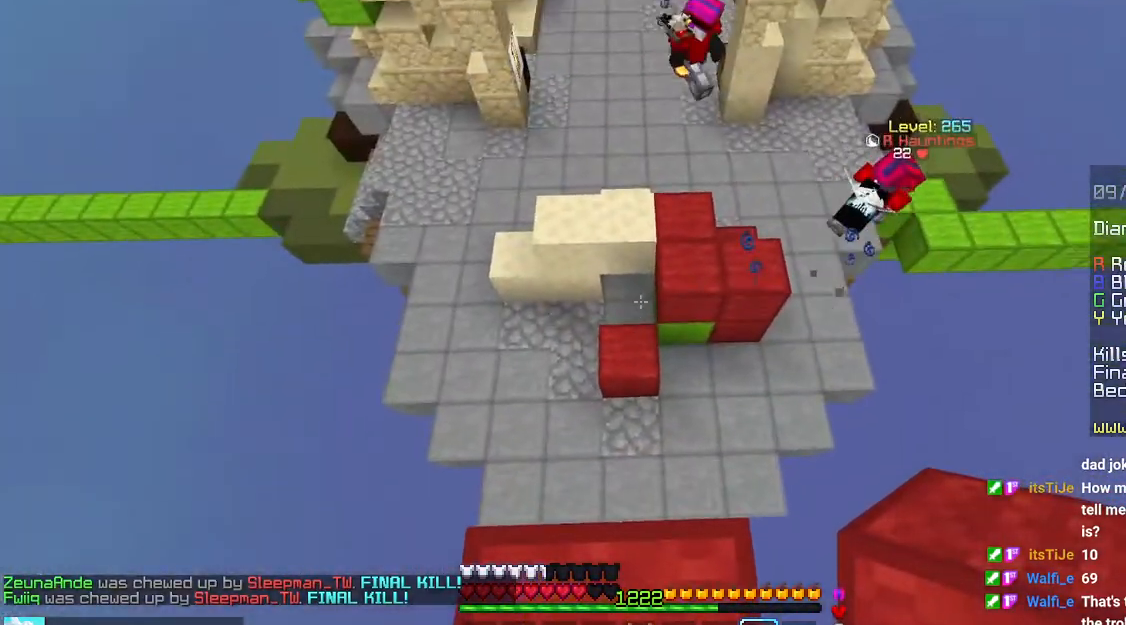
{"keys": ["down"], "mouse": [], "events": [[66, "up", "down"], [350, "up", "up"], [466, "down", "down"]]}
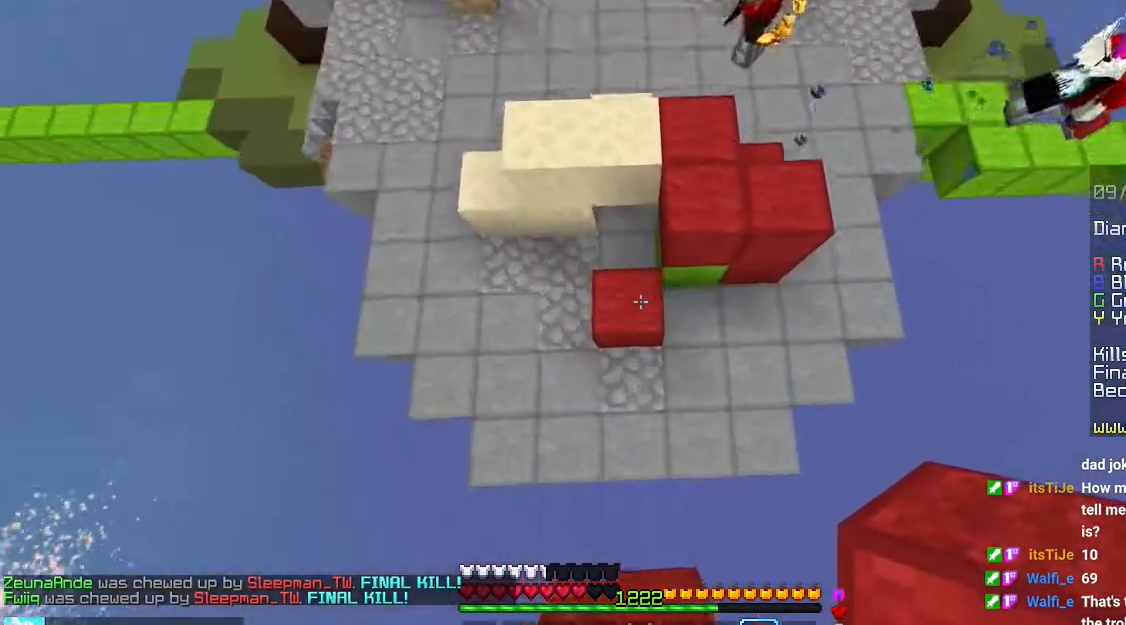
{"keys": ["up"], "mouse": [], "events": [[183, "mouse_right", "down"], [200, "down", "up"], [233, "up", "down"], [366, "mouse_right", "up"]]}
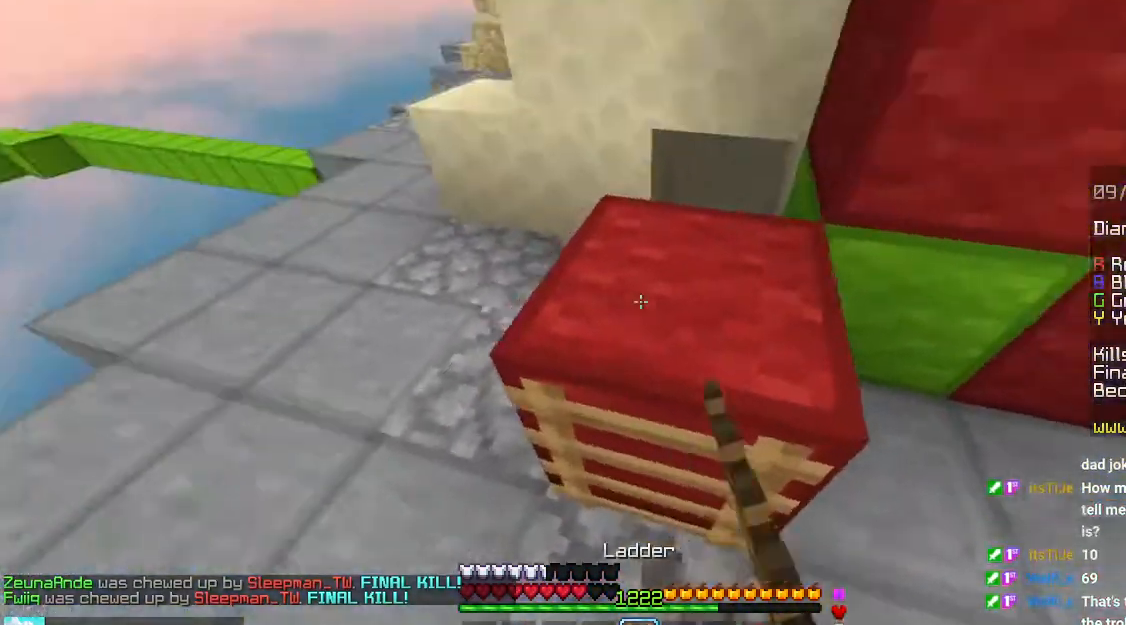
{"keys": ["up"], "mouse": [], "events": []}